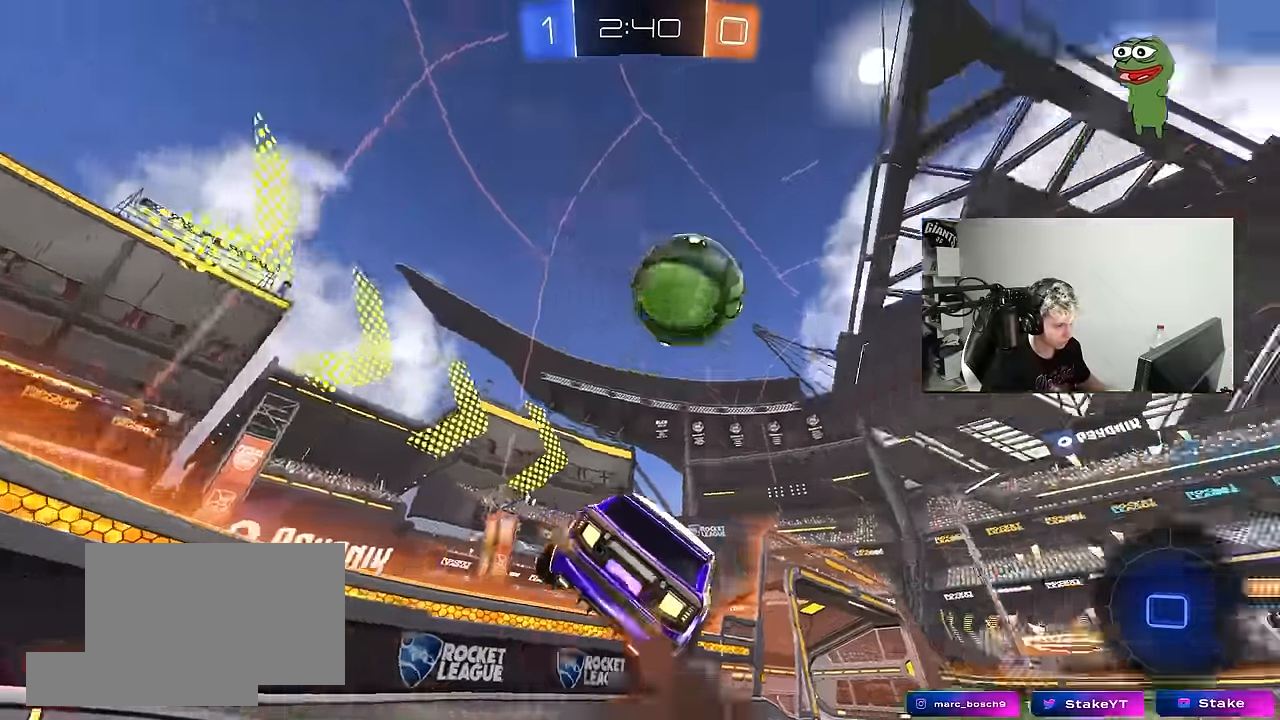
Gameplay with keyboard and mouse; each line is a JSON object with the keys and mouse buttons held at the frame after it. "events" lists presses ("down") and releases ("up") of "1", "2", "3", "4", "5", "a", "alt", "c", "caps_lock", "ctrl", "d", "e", "f", "g", "q", "r", "s", "shift", "space", "t", "tab", "v", "w", "x", "z", "mouse_left", "mouse_wheel" and "mouse_right" between this image and that frame as [ms after this image, input, new state], when the widget could be followed in between. "mouse_left", "mouse_wheel", "mouse_right" = the "left", "wheel", "right" buttons of the "mouse" list. No other keys are recorded. "wheel" means that the mouse wheel is clicked or scrolled. "mouse_move" is the direction in which the mouse moves at that frame (one of eight, or "still"), when it could be read.
{"keys": ["d", "w"], "mouse": [], "mouse_move": "still", "events": [[50, "a", "up"], [50, "shift", "down"], [100, "d", "down"], [100, "s", "up"], [100, "shift", "up"], [150, "mouse_right", "up"], [200, "d", "up"], [367, "w", "down"], [434, "d", "down"]]}
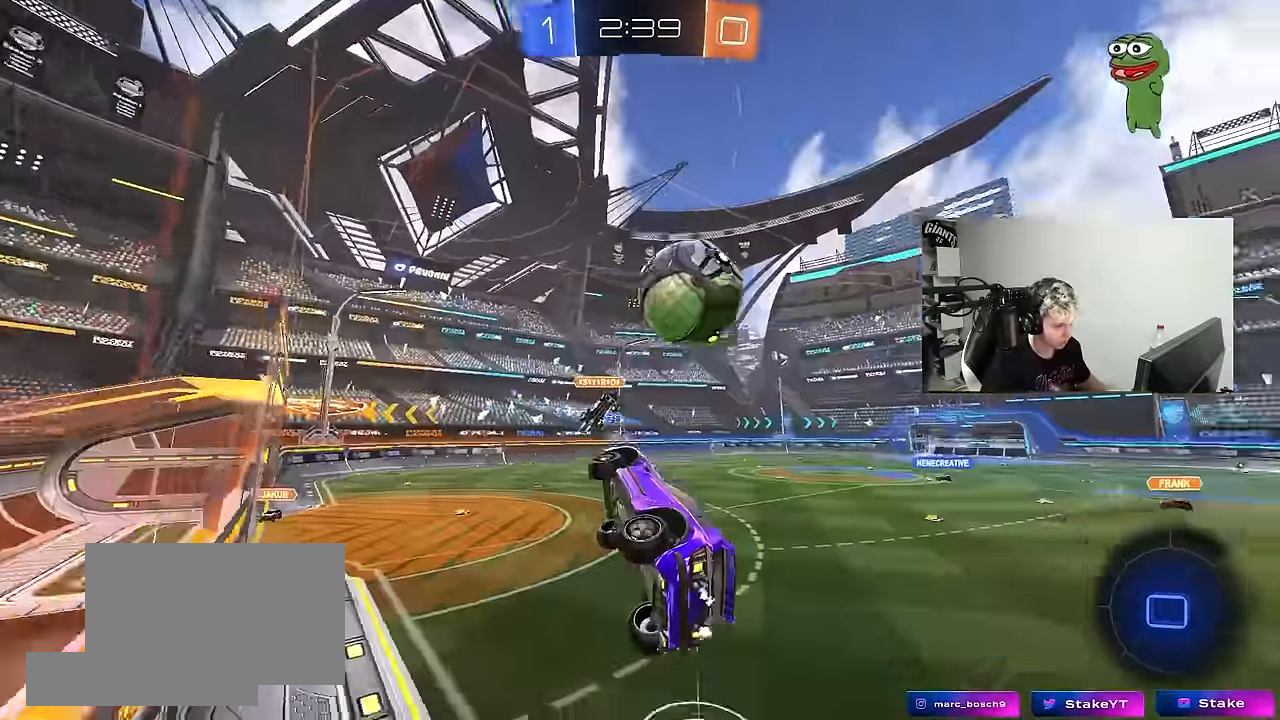
{"keys": ["w"], "mouse": [], "mouse_move": "still", "events": [[67, "d", "up"], [350, "d", "down"], [500, "d", "up"]]}
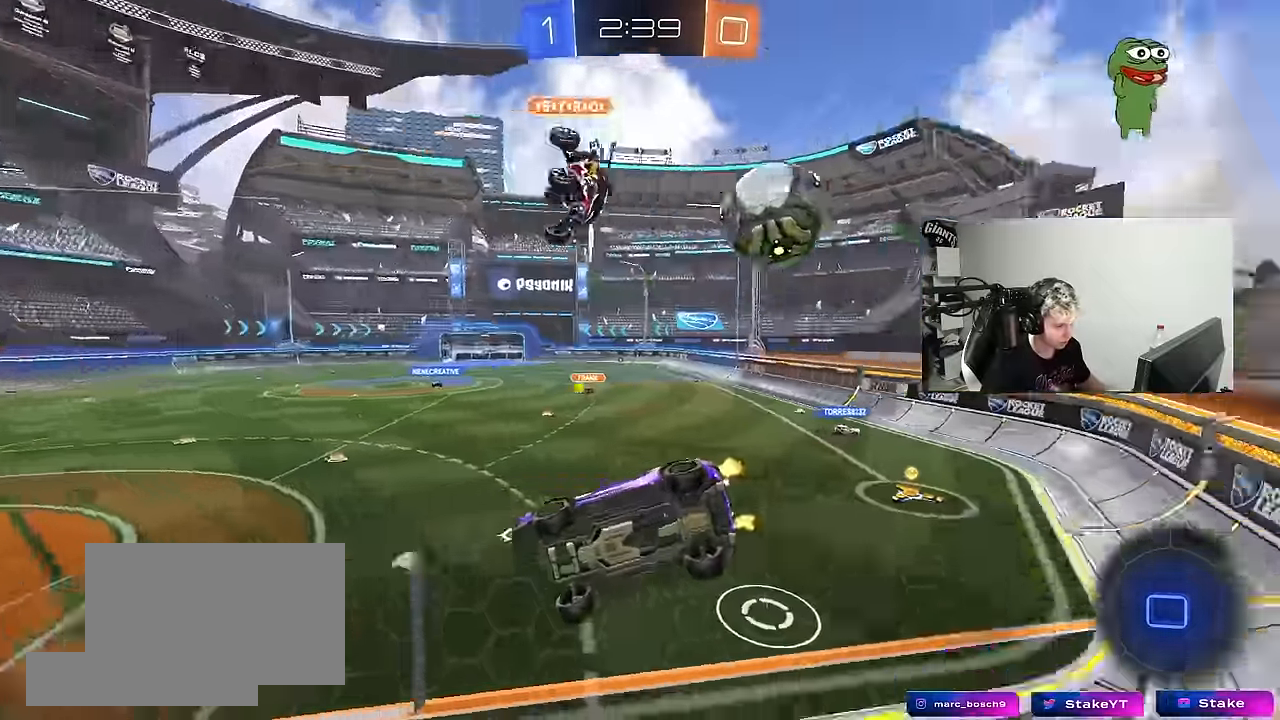
{"keys": ["d"], "mouse": [], "mouse_move": "up", "events": [[50, "a", "down"], [84, "a", "up"], [84, "mouse_right", "down"], [84, "w", "up"], [134, "a", "down"], [134, "space", "down"], [167, "shift", "down"], [184, "s", "down"], [267, "space", "up"], [317, "mouse_right", "up"], [417, "shift", "up"], [467, "a", "up"], [467, "d", "down"], [467, "s", "up"]]}
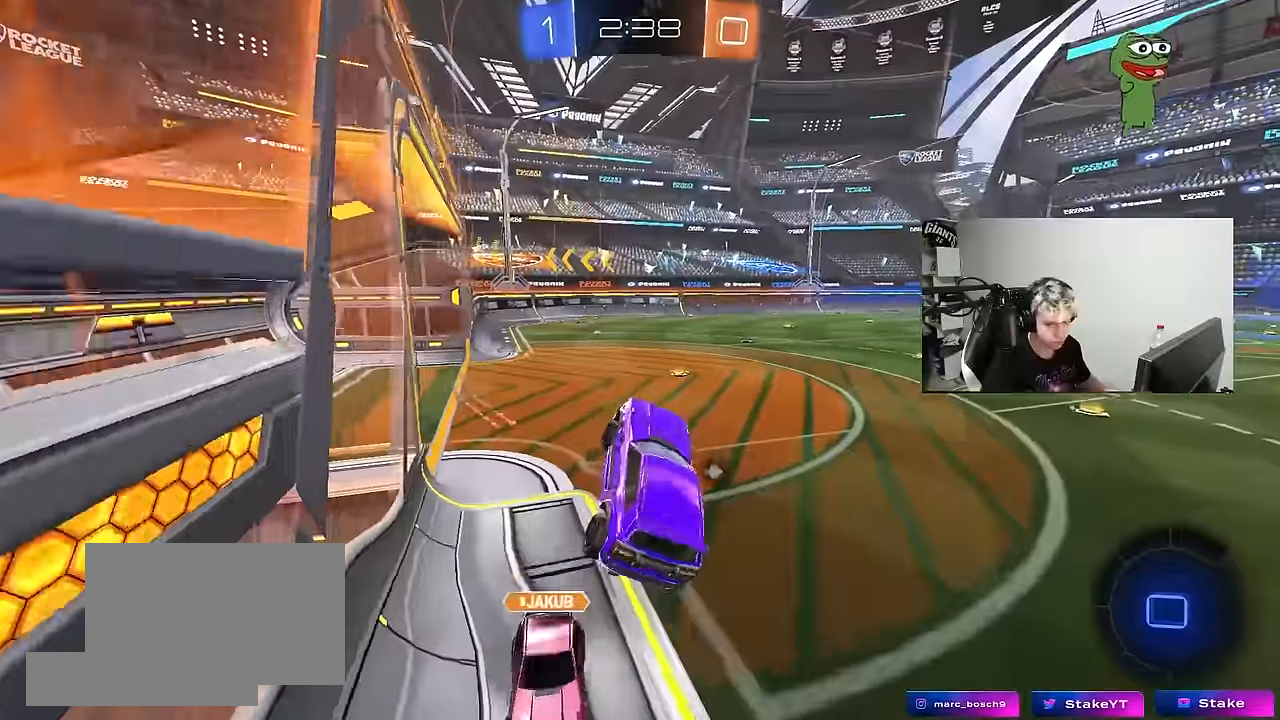
{"keys": ["w"], "mouse": ["right"], "mouse_move": "still", "events": [[50, "d", "up"], [150, "w", "down"], [334, "mouse_right", "down"]]}
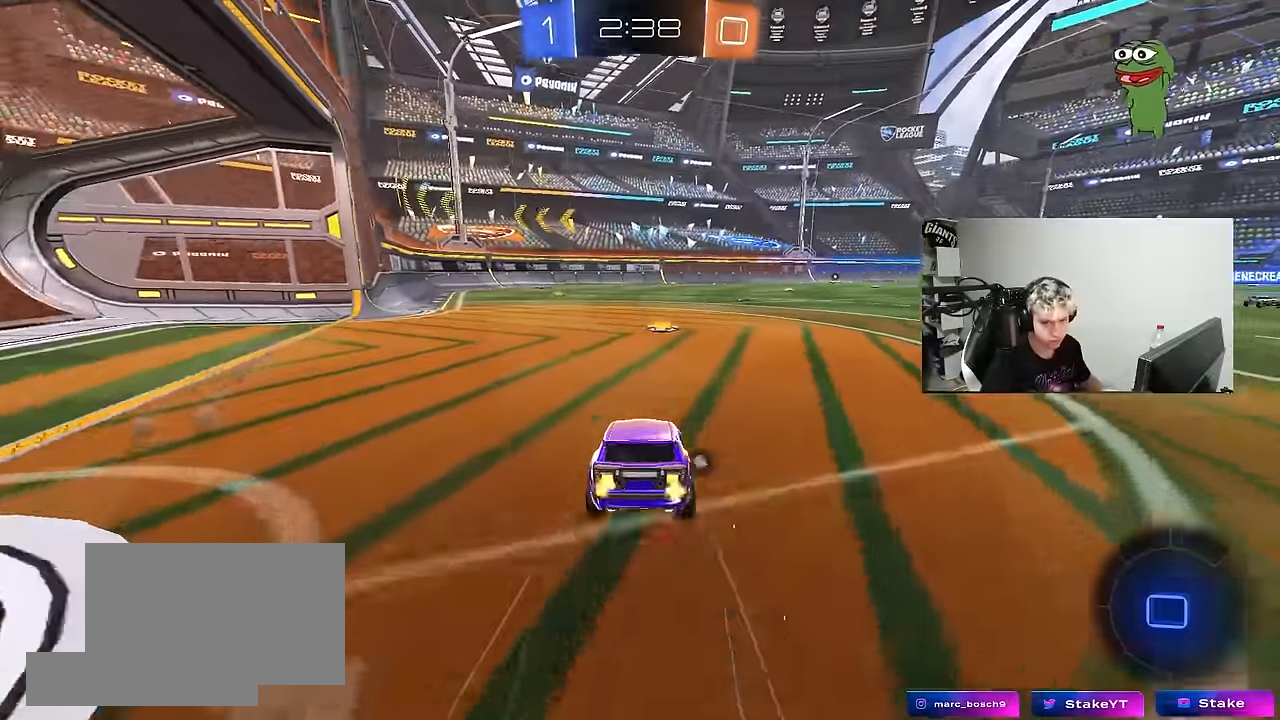
{"keys": ["d", "s", "shift"], "mouse": ["left", "right"], "mouse_move": "down", "events": [[17, "mouse_right", "up"], [167, "d", "down"], [250, "d", "up"], [300, "mouse_left", "down"], [300, "mouse_right", "down"], [350, "d", "down"], [350, "shift", "down"], [400, "mouse_right", "up"], [450, "mouse_right", "down"], [450, "s", "down"], [500, "w", "up"]]}
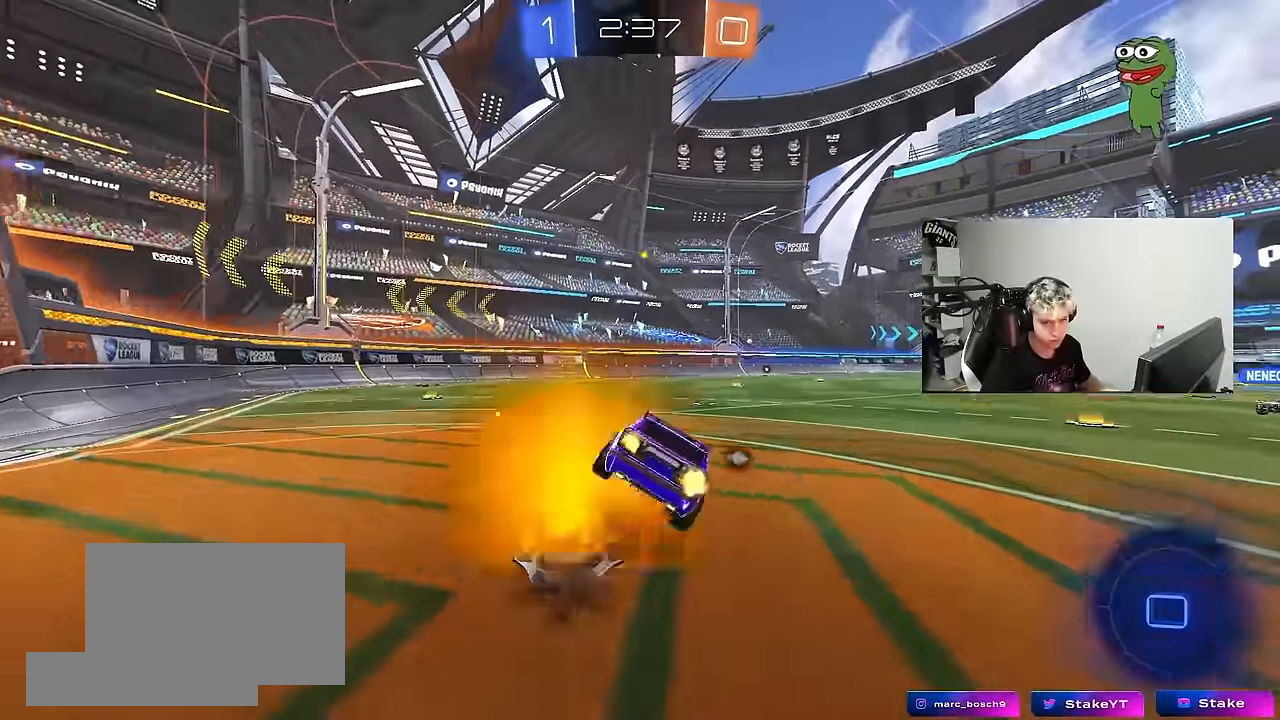
{"keys": ["d", "s", "shift"], "mouse": ["left"], "mouse_move": "still", "events": [[134, "mouse_right", "up"], [367, "s", "up"], [467, "s", "down"]]}
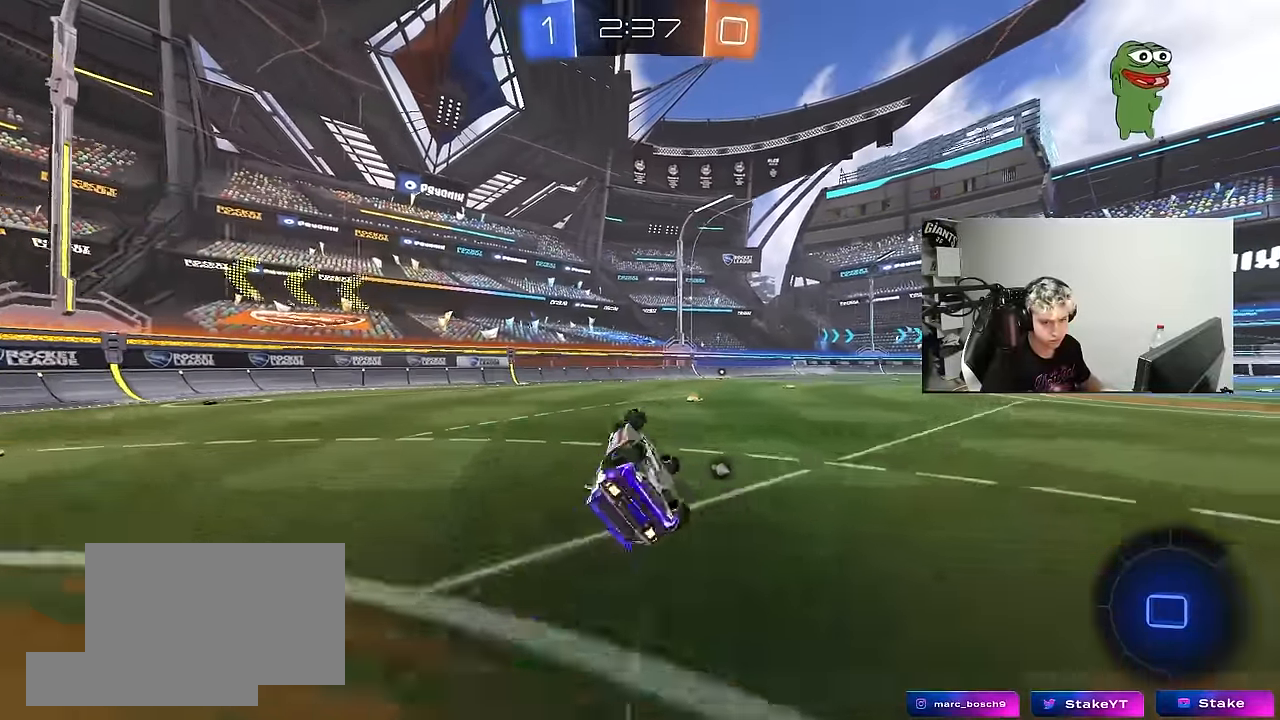
{"keys": ["w"], "mouse": [], "mouse_move": "still", "events": [[100, "mouse_left", "up"], [234, "s", "up"], [234, "shift", "up"], [284, "d", "up"], [284, "mouse_left", "down"], [434, "w", "down"], [484, "mouse_left", "up"]]}
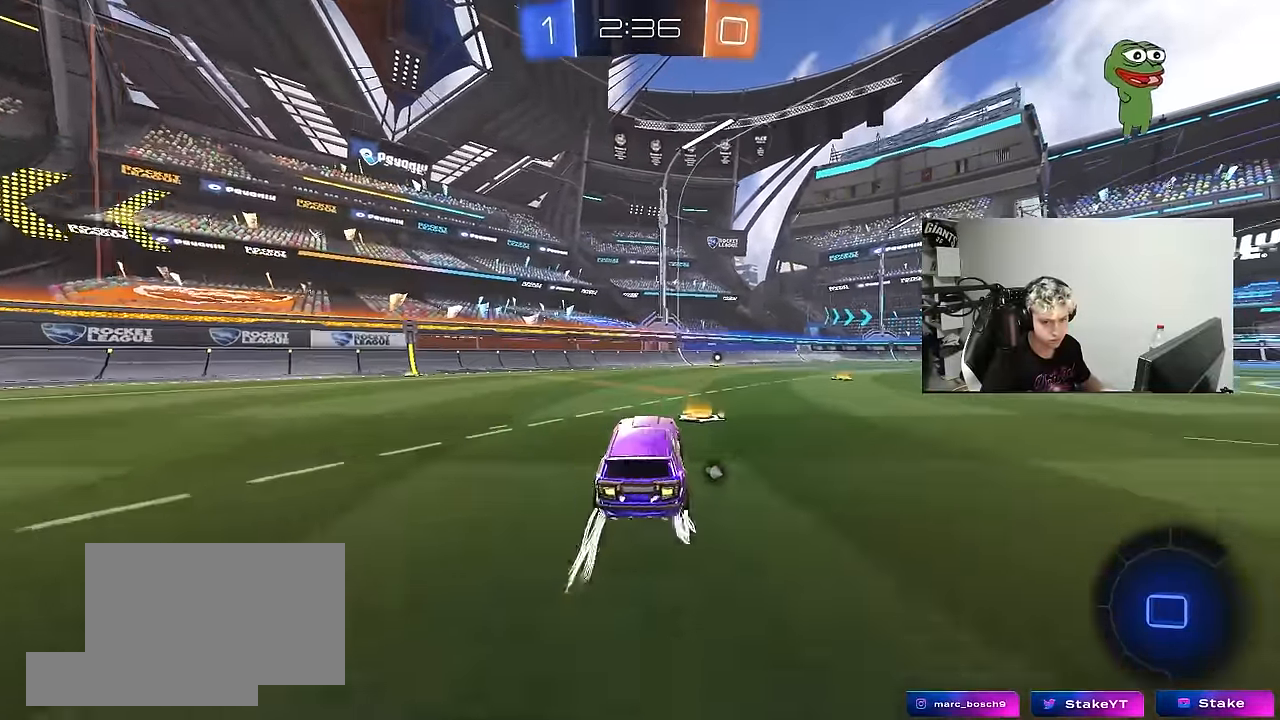
{"keys": ["w"], "mouse": [], "mouse_move": "still", "events": [[17, "d", "down"], [117, "d", "up"], [250, "mouse_left", "down"], [350, "mouse_left", "up"]]}
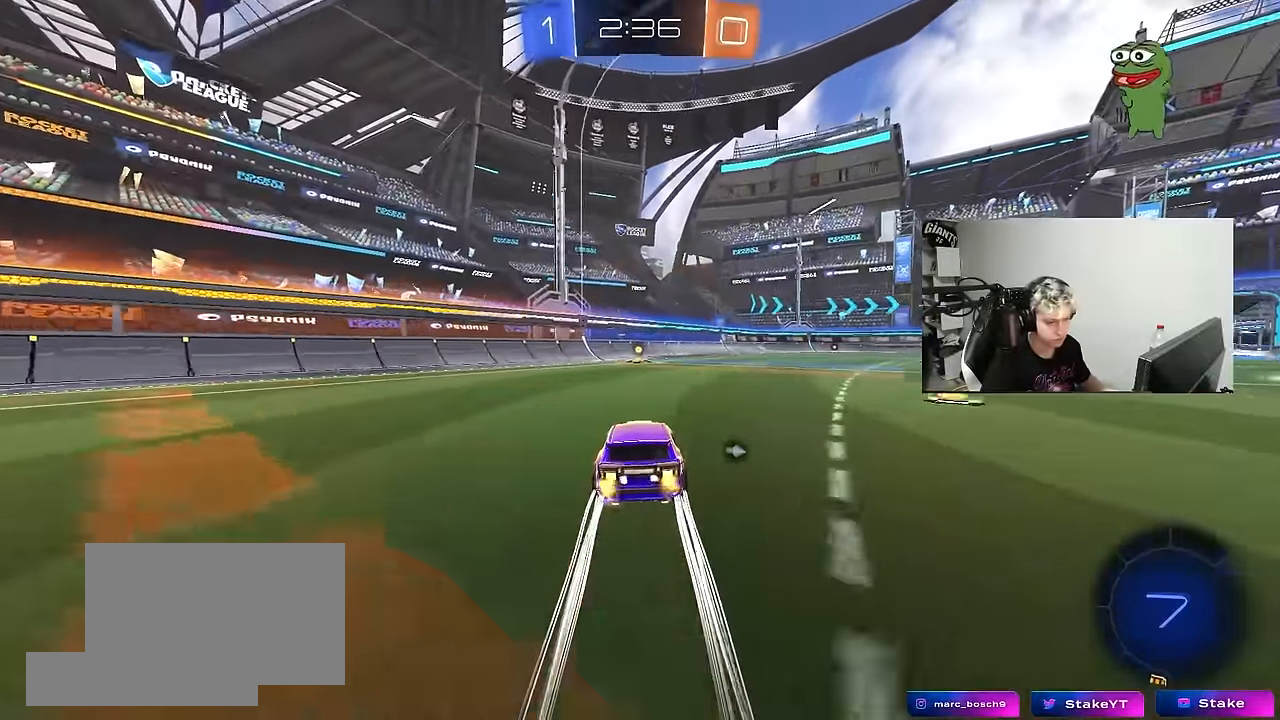
{"keys": ["d", "w"], "mouse": ["left"], "mouse_move": "still", "events": [[184, "a", "down"], [184, "space", "down"], [267, "a", "up"], [317, "mouse_left", "down"], [317, "space", "up"], [500, "d", "down"]]}
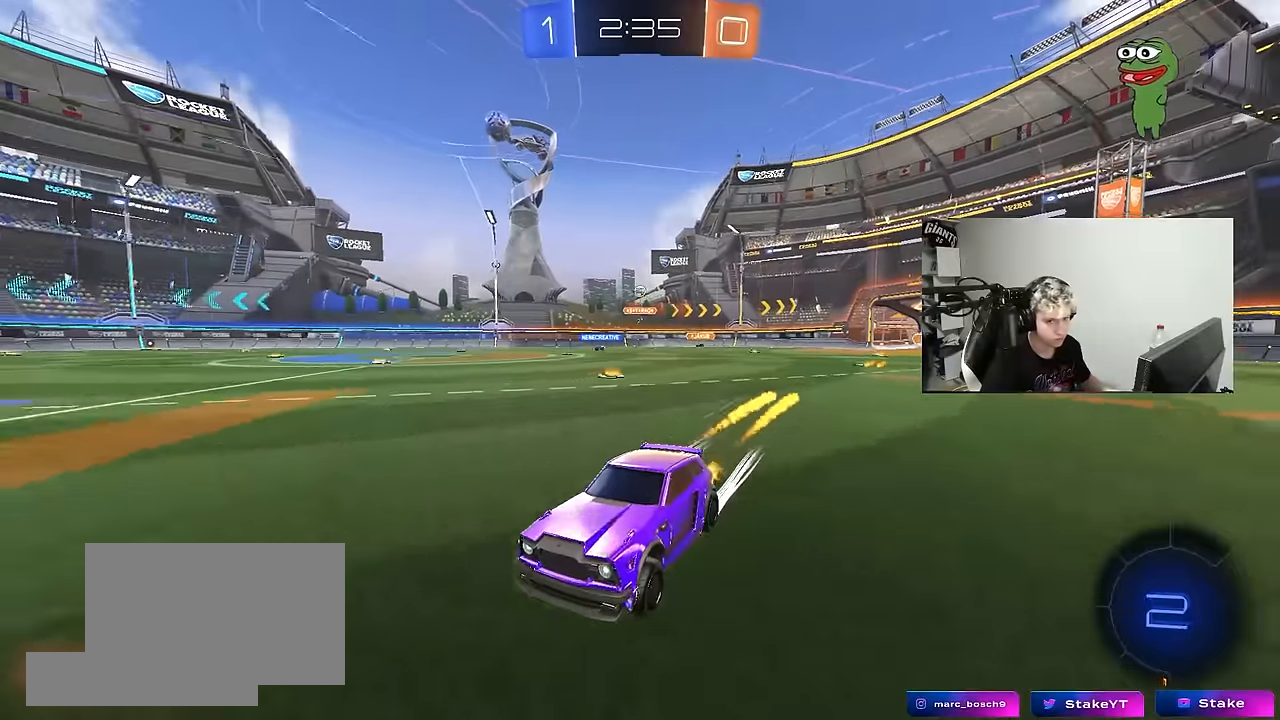
{"keys": ["d", "w"], "mouse": ["left"], "mouse_move": "still", "events": [[100, "shift", "down"], [200, "shift", "up"], [283, "d", "up"], [433, "d", "down"]]}
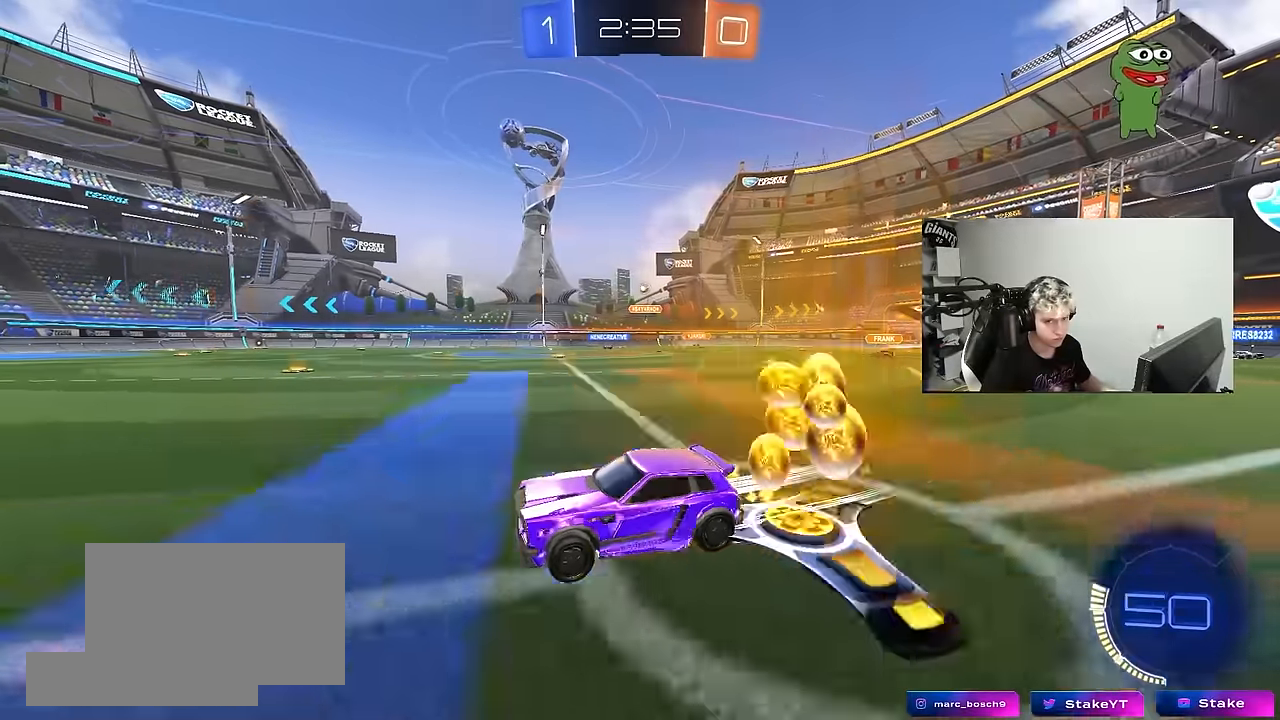
{"keys": ["w"], "mouse": [], "mouse_move": "still", "events": [[67, "shift", "down"], [167, "shift", "up"], [250, "d", "up"], [250, "mouse_left", "up"]]}
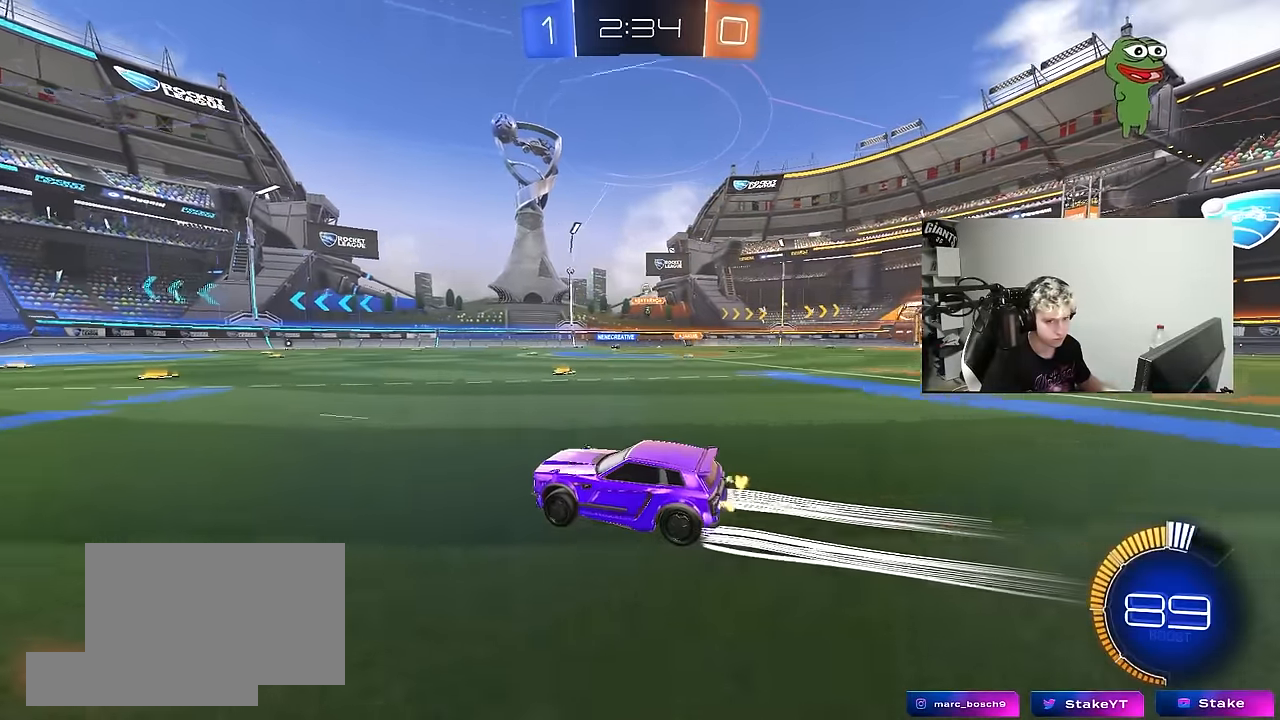
{"keys": ["w"], "mouse": [], "mouse_move": "still", "events": [[33, "d", "down"], [33, "mouse_left", "down"], [183, "mouse_left", "up"], [233, "d", "up"]]}
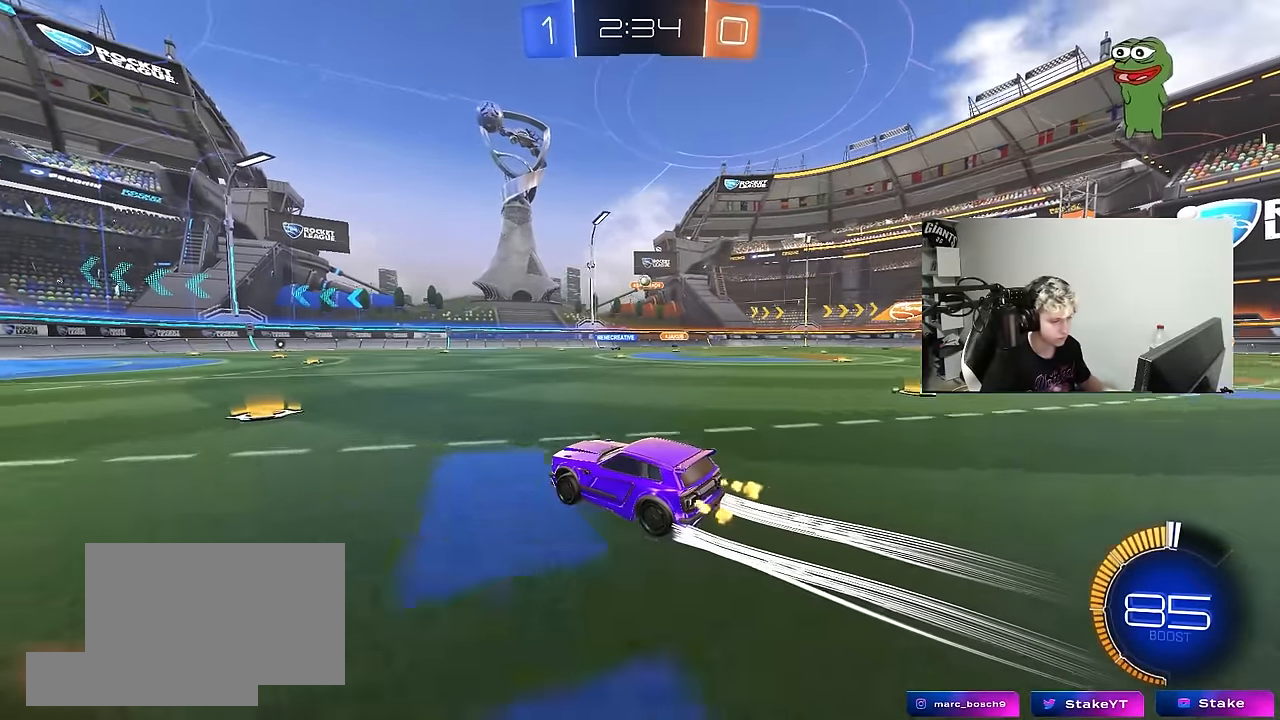
{"keys": ["a"], "mouse": [], "mouse_move": "still", "events": [[200, "a", "down"], [383, "w", "up"]]}
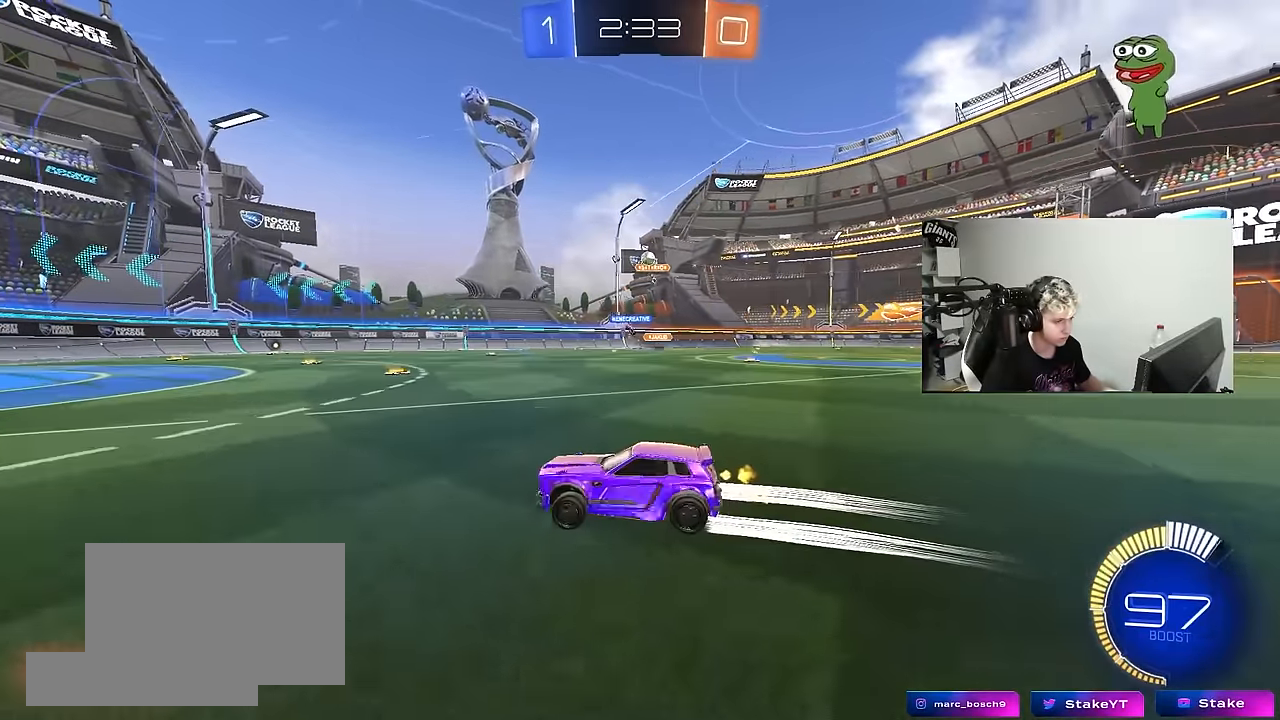
{"keys": ["w"], "mouse": [], "mouse_move": "still", "events": [[17, "a", "up"], [167, "s", "down"], [250, "s", "up"], [300, "d", "down"], [400, "w", "down"], [450, "d", "up"]]}
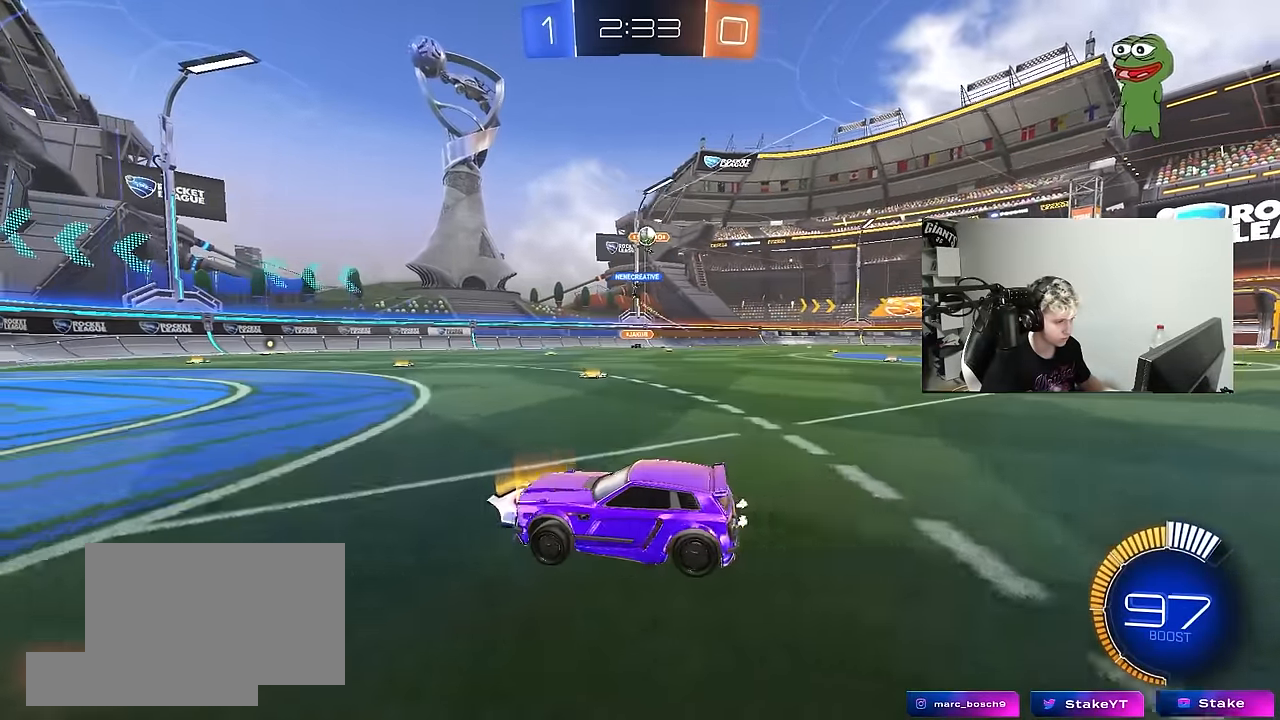
{"keys": ["d"], "mouse": [], "mouse_move": "still", "events": [[183, "d", "down"], [233, "w", "up"], [317, "d", "up"], [417, "d", "down"]]}
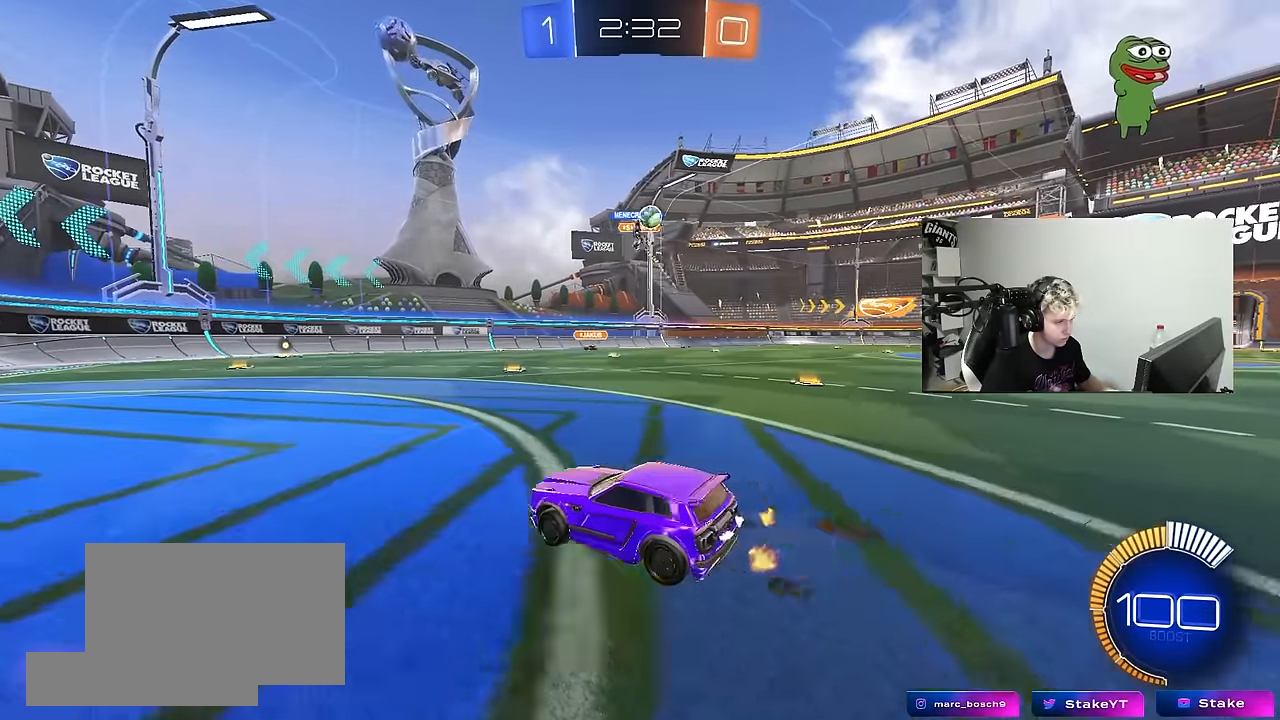
{"keys": ["a", "d", "s"], "mouse": ["right"], "mouse_move": "down-left", "events": [[17, "w", "down"], [50, "shift", "down"], [150, "shift", "up"], [150, "w", "up"], [233, "a", "down"], [233, "s", "down"], [283, "d", "up"], [333, "mouse_right", "down"], [383, "d", "down"], [433, "a", "up"], [483, "a", "down"]]}
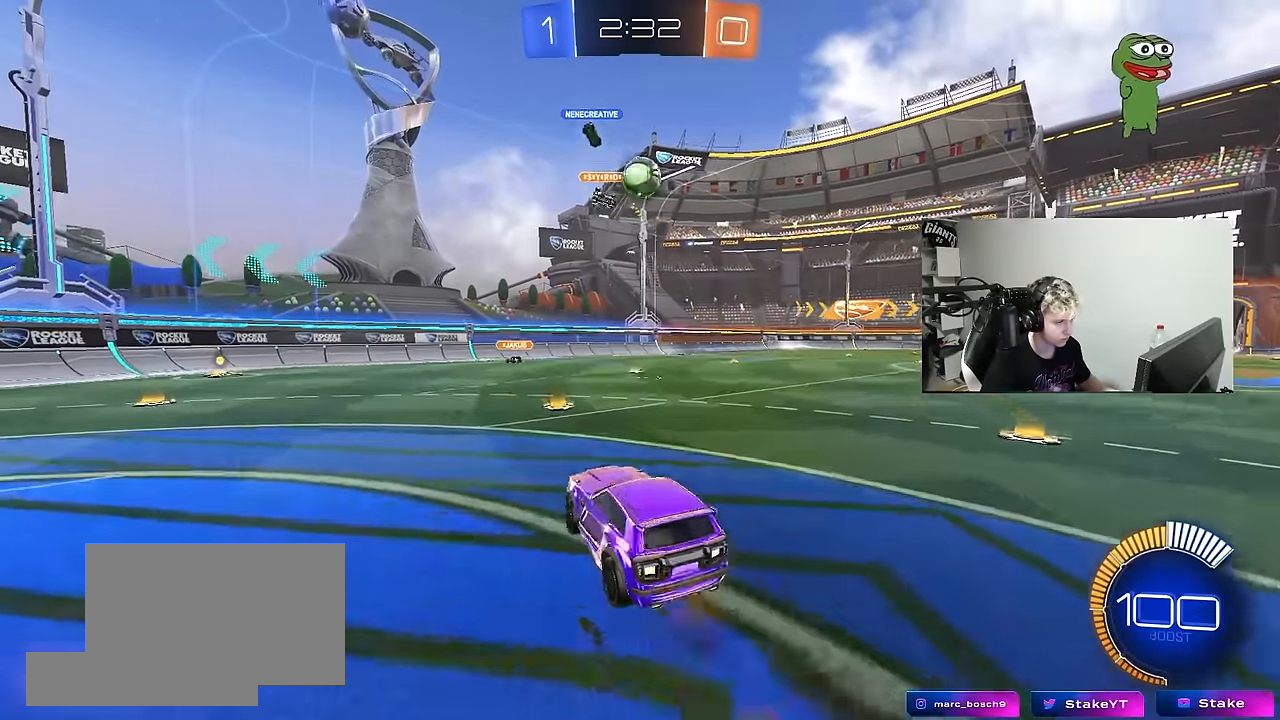
{"keys": ["a", "d", "w"], "mouse": ["left"], "mouse_move": "still", "events": [[33, "d", "up"], [33, "mouse_left", "down"], [67, "a", "up"], [67, "s", "up"], [117, "mouse_right", "up"], [167, "mouse_right", "down"], [217, "d", "down"], [350, "mouse_right", "up"], [450, "d", "up"], [500, "a", "down"], [500, "d", "down"], [500, "w", "down"]]}
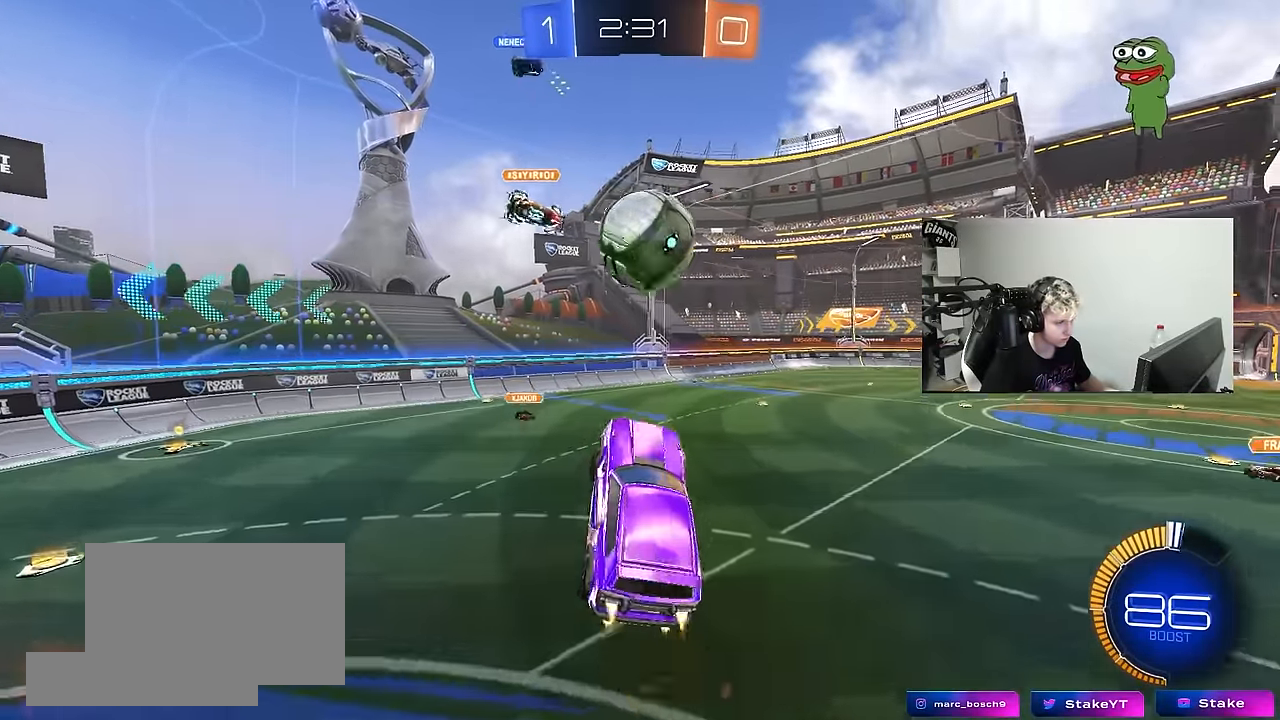
{"keys": ["s"], "mouse": [], "mouse_move": "still", "events": [[33, "a", "up"], [83, "shift", "down"], [133, "w", "up"], [317, "mouse_left", "up"], [417, "s", "down"], [417, "shift", "up"], [500, "d", "up"]]}
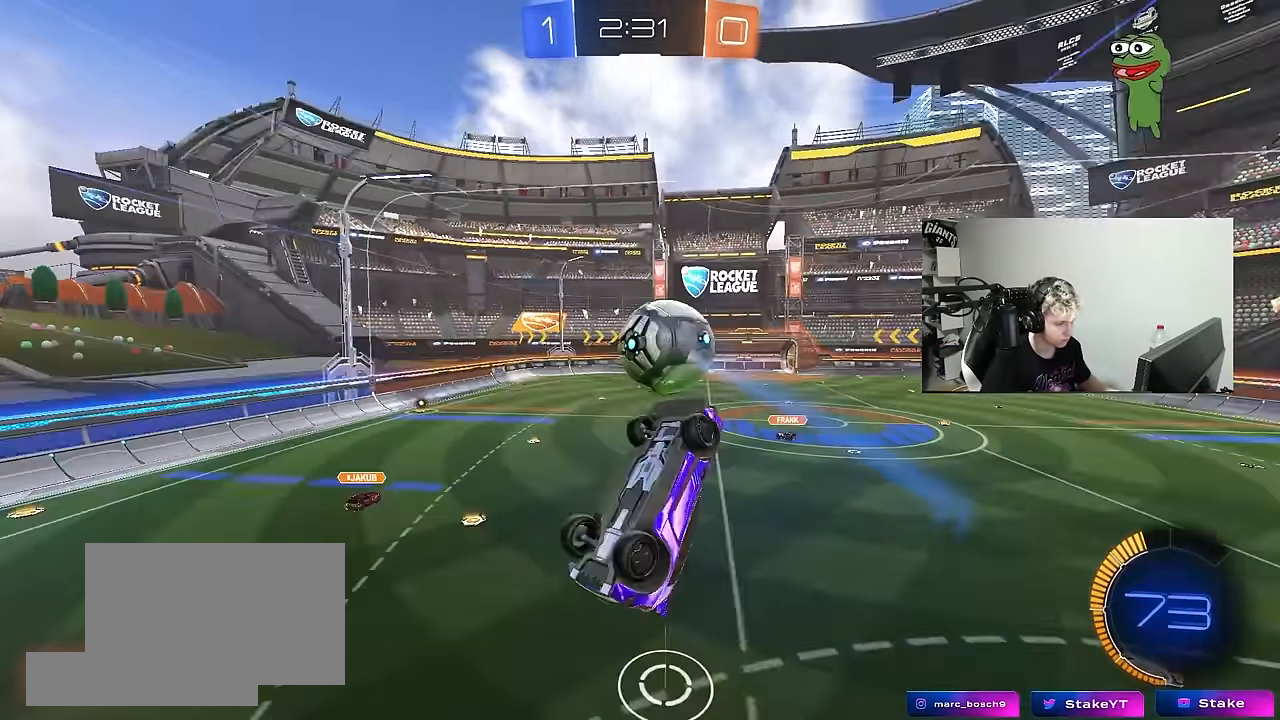
{"keys": ["d", "shift"], "mouse": ["left"], "mouse_move": "still", "events": [[100, "d", "down"], [200, "mouse_left", "down"], [200, "shift", "down"], [333, "s", "up"]]}
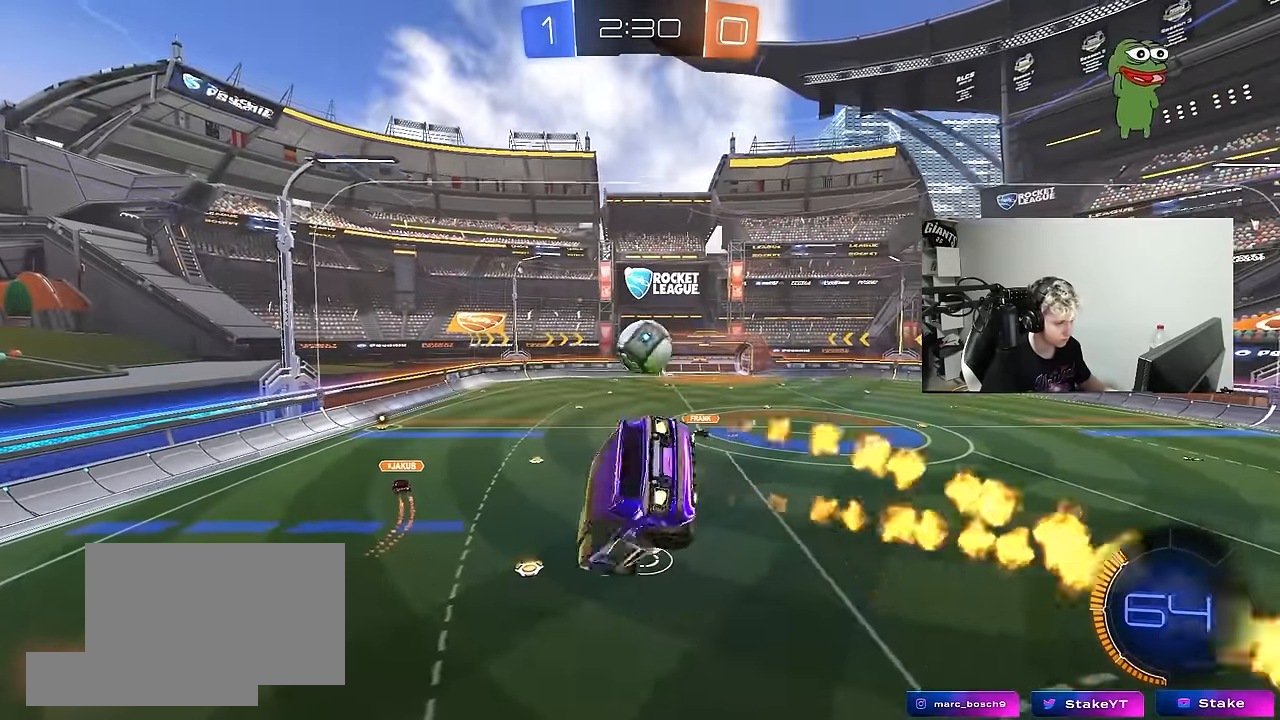
{"keys": ["d"], "mouse": [], "mouse_move": "still", "events": [[17, "d", "up"], [67, "shift", "up"], [217, "mouse_left", "up"], [250, "a", "down"], [300, "s", "down"], [400, "a", "up"], [400, "s", "up"], [483, "d", "down"]]}
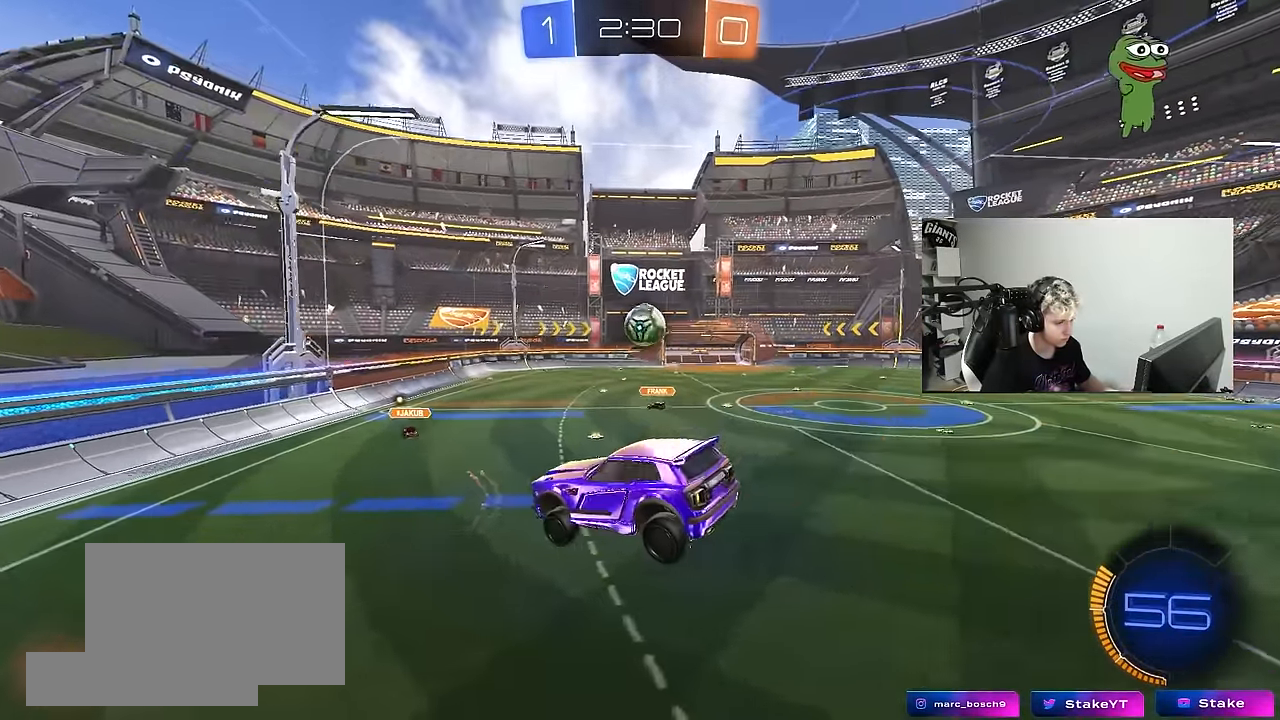
{"keys": ["a", "w"], "mouse": [], "mouse_move": "still", "events": [[83, "d", "up"], [467, "a", "down"], [467, "w", "down"]]}
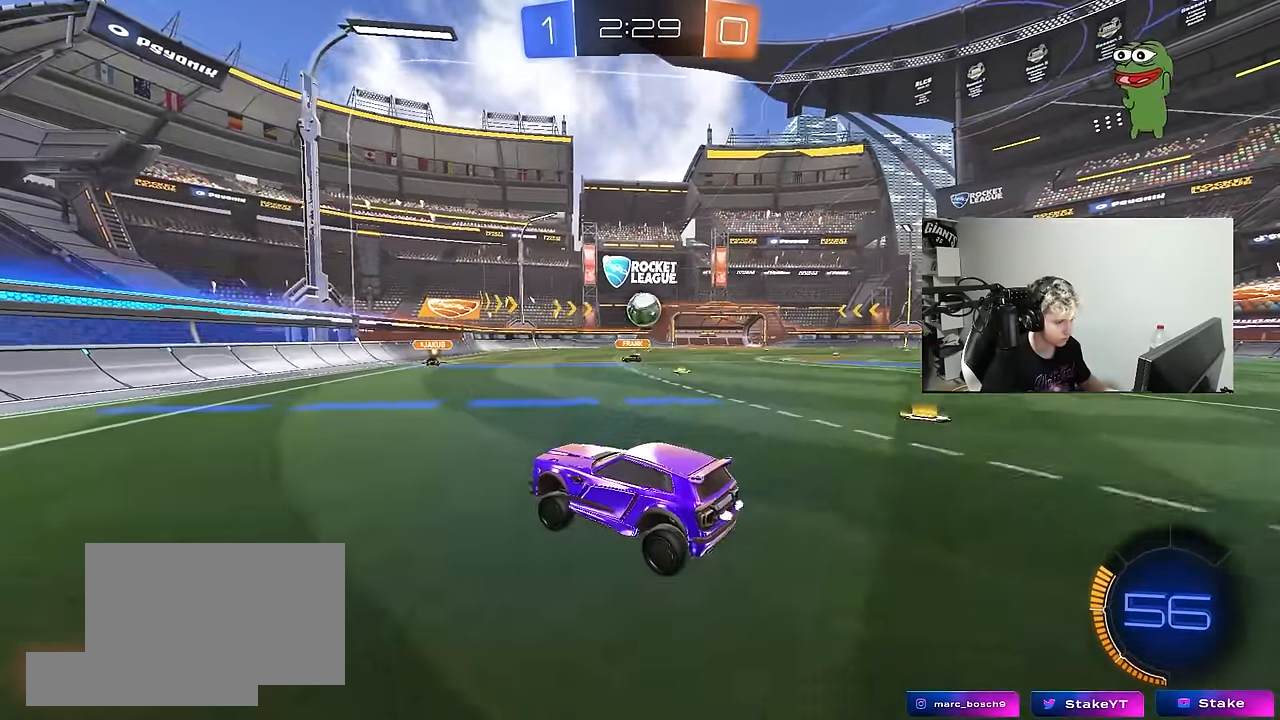
{"keys": ["a", "w"], "mouse": [], "mouse_move": "still", "events": [[233, "a", "up"], [233, "mouse_left", "down"], [333, "d", "down"], [433, "d", "up"], [483, "a", "down"], [483, "mouse_left", "up"]]}
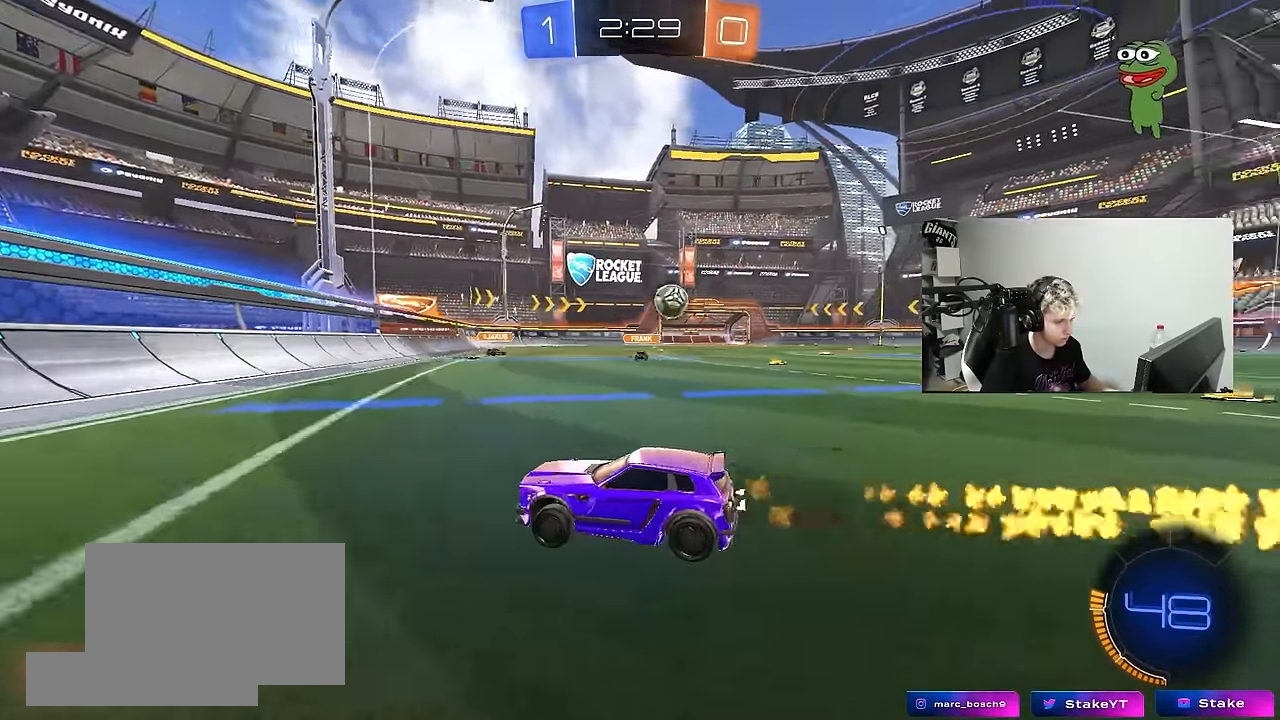
{"keys": ["a", "shift", "w"], "mouse": [], "mouse_move": "still", "events": [[250, "a", "up"], [400, "a", "down"], [400, "shift", "down"]]}
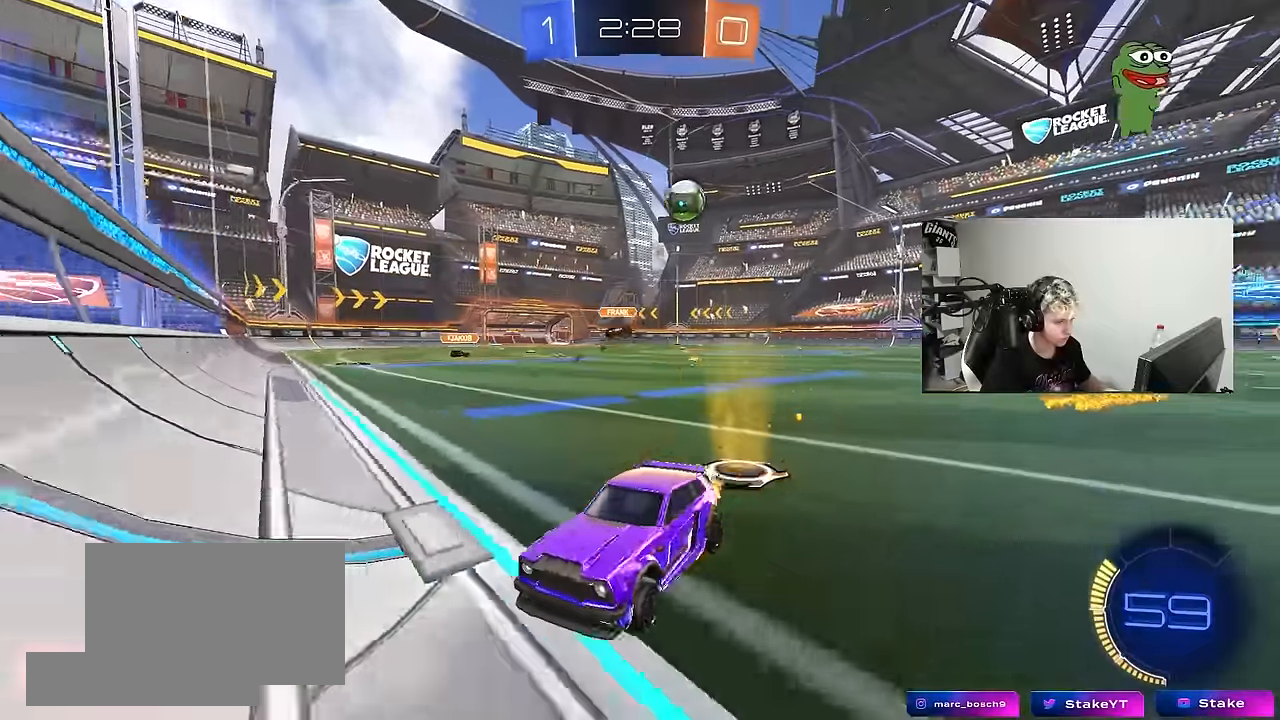
{"keys": ["a", "w"], "mouse": [], "mouse_move": "still", "events": [[33, "shift", "up"]]}
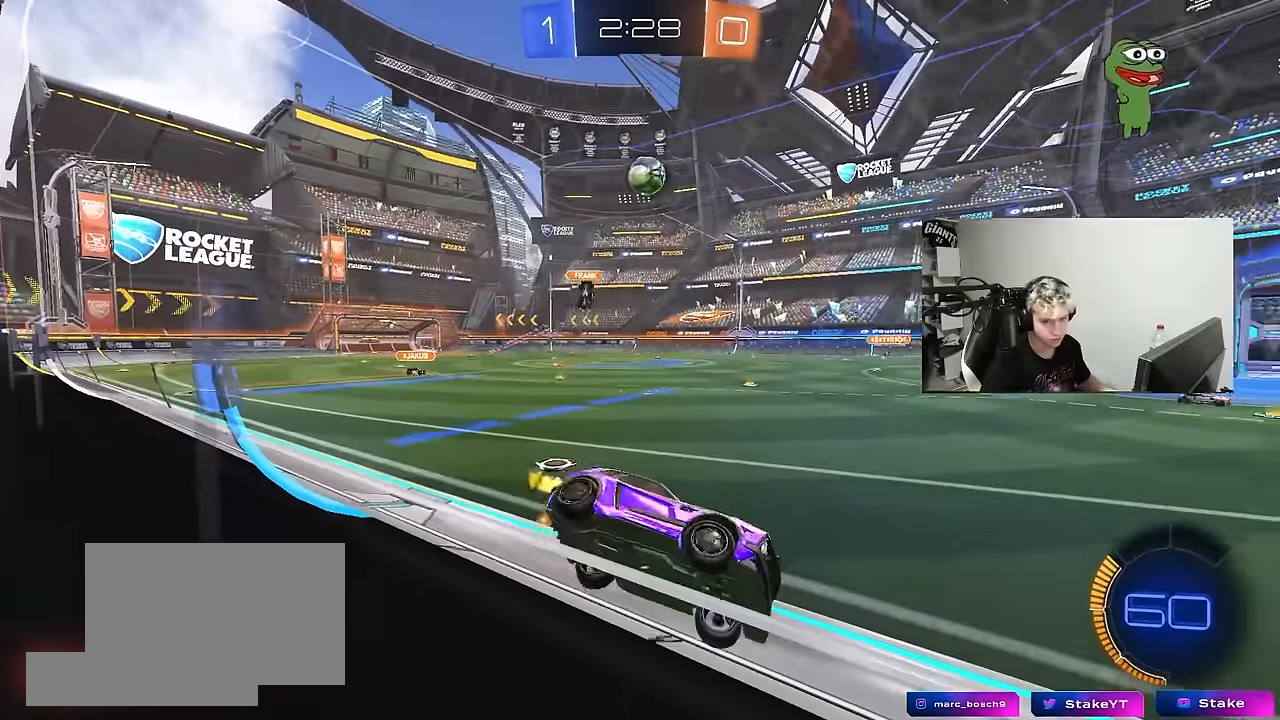
{"keys": [], "mouse": [], "mouse_move": "still", "events": [[50, "a", "up"], [50, "w", "up"], [100, "mouse_right", "down"], [150, "s", "down"], [250, "d", "down"], [250, "mouse_right", "up"], [283, "shift", "down"], [333, "s", "up"], [383, "shift", "up"], [433, "d", "up"]]}
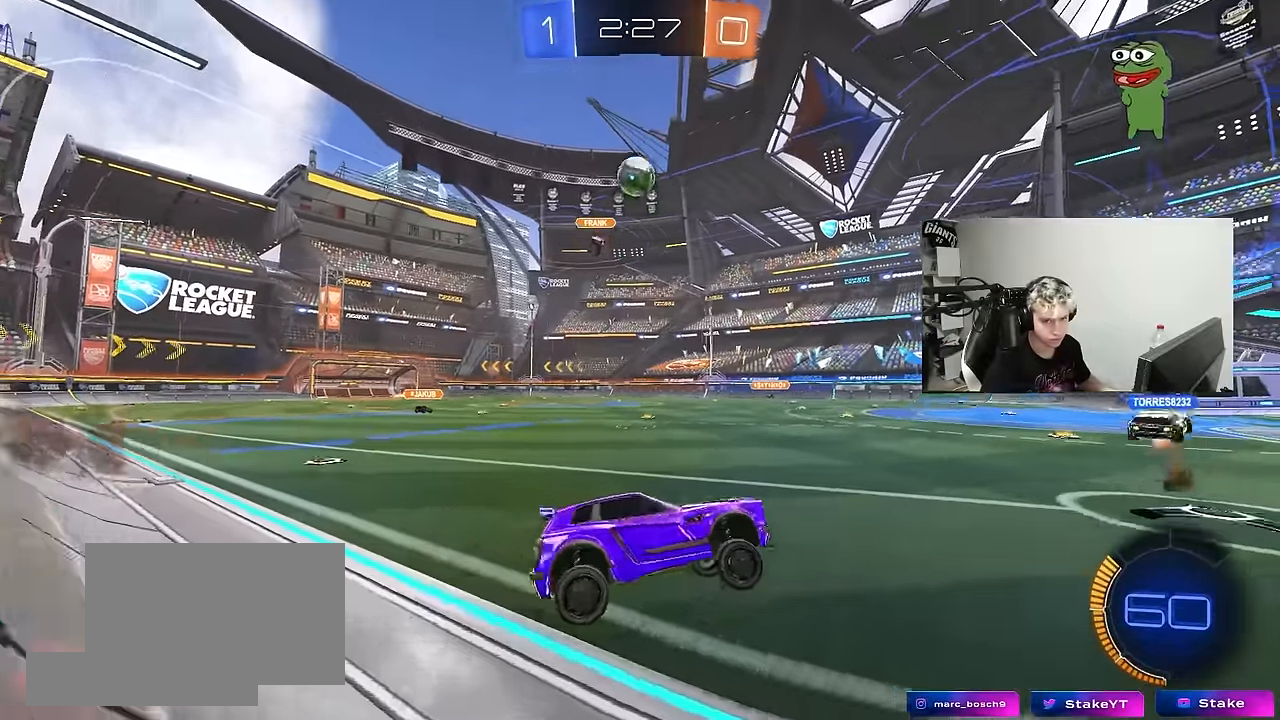
{"keys": ["a", "w"], "mouse": [], "mouse_move": "still", "events": [[66, "d", "down"], [66, "w", "down"], [116, "d", "up"], [166, "a", "down"]]}
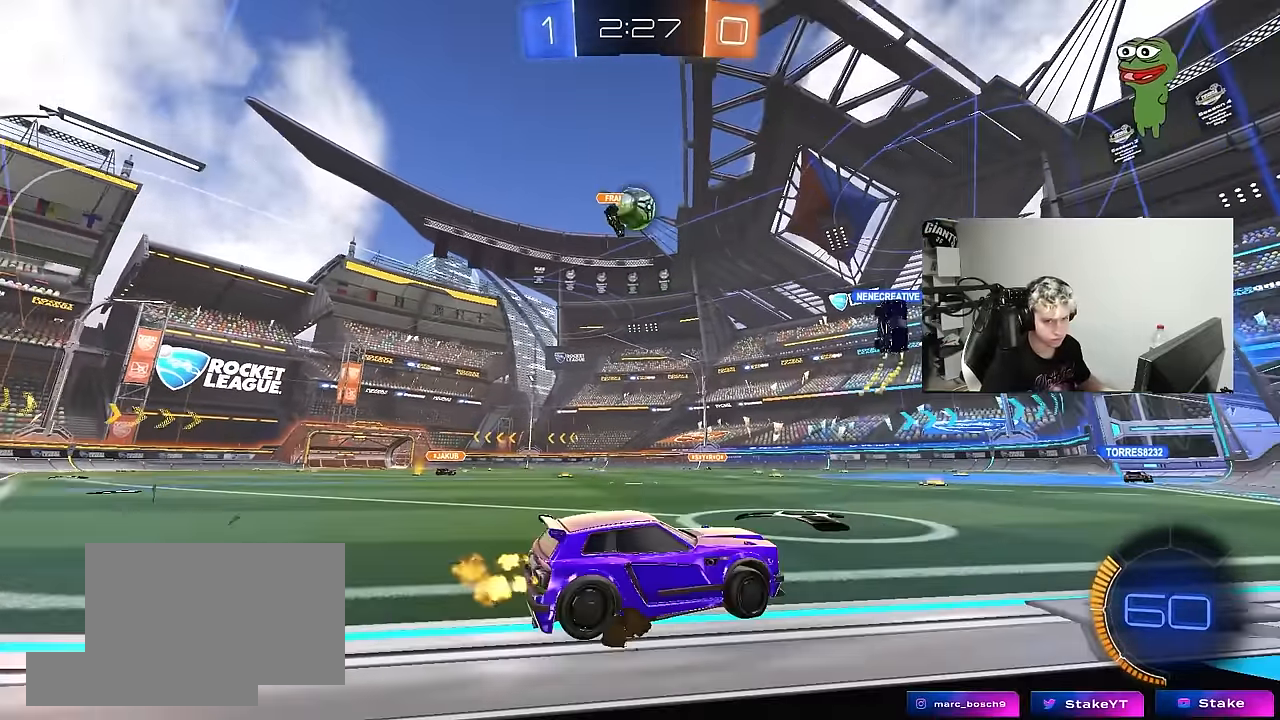
{"keys": ["w"], "mouse": [], "mouse_move": "still", "events": [[33, "a", "up"], [33, "d", "down"], [183, "w", "up"], [316, "d", "up"], [316, "w", "down"]]}
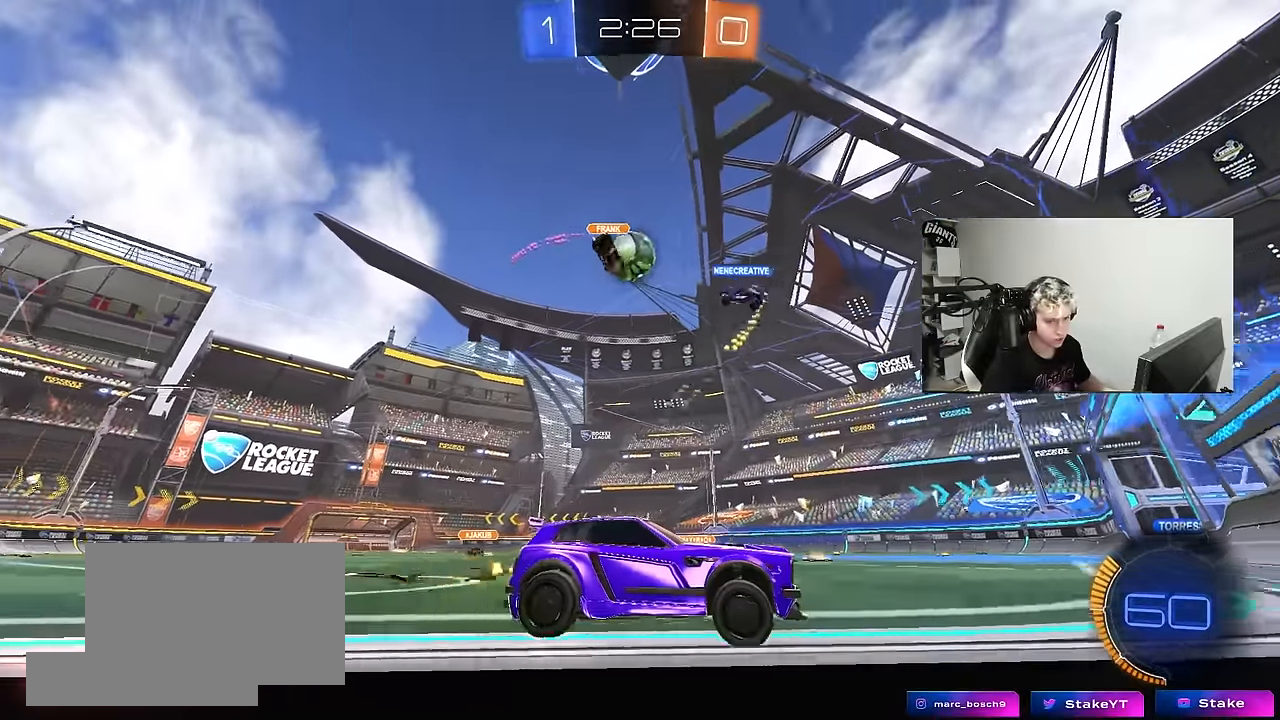
{"keys": ["a", "w"], "mouse": [], "mouse_move": "still", "events": [[433, "a", "down"]]}
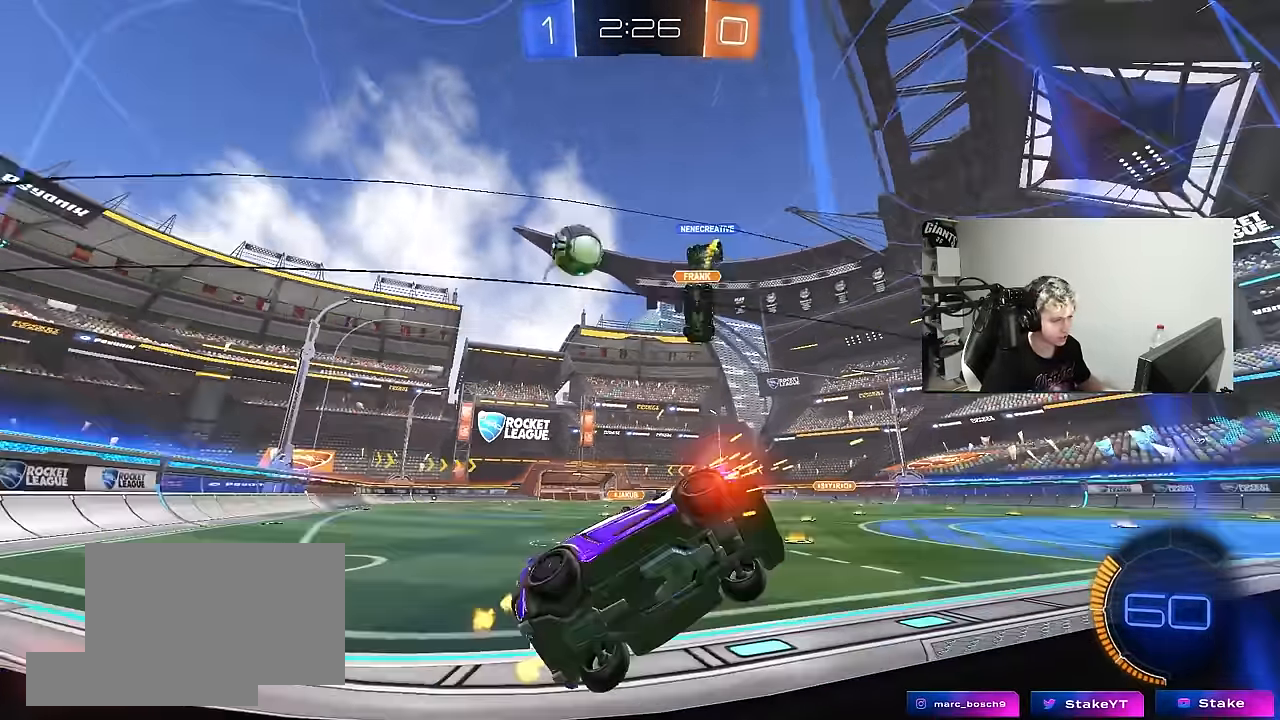
{"keys": ["a", "w"], "mouse": [], "mouse_move": "still", "events": [[16, "shift", "down"], [300, "shift", "up"]]}
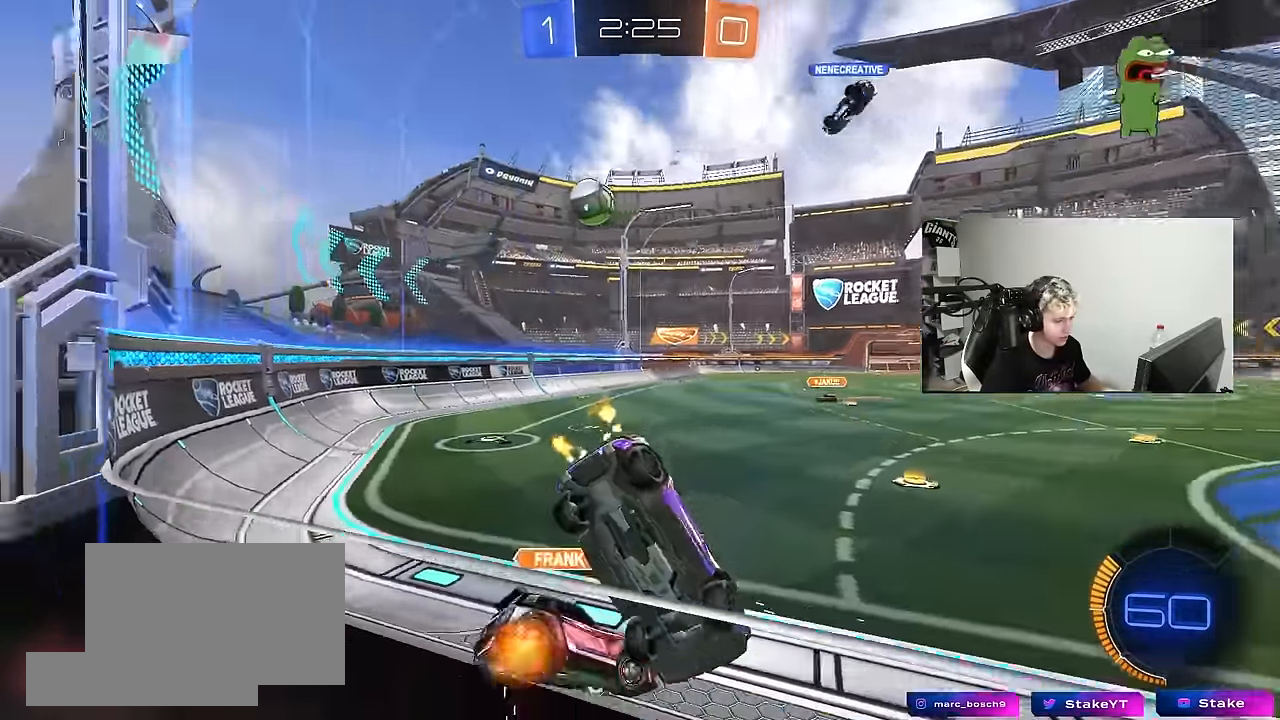
{"keys": ["a"], "mouse": [], "mouse_move": "still", "events": [[266, "shift", "down"], [366, "shift", "up"], [500, "w", "up"]]}